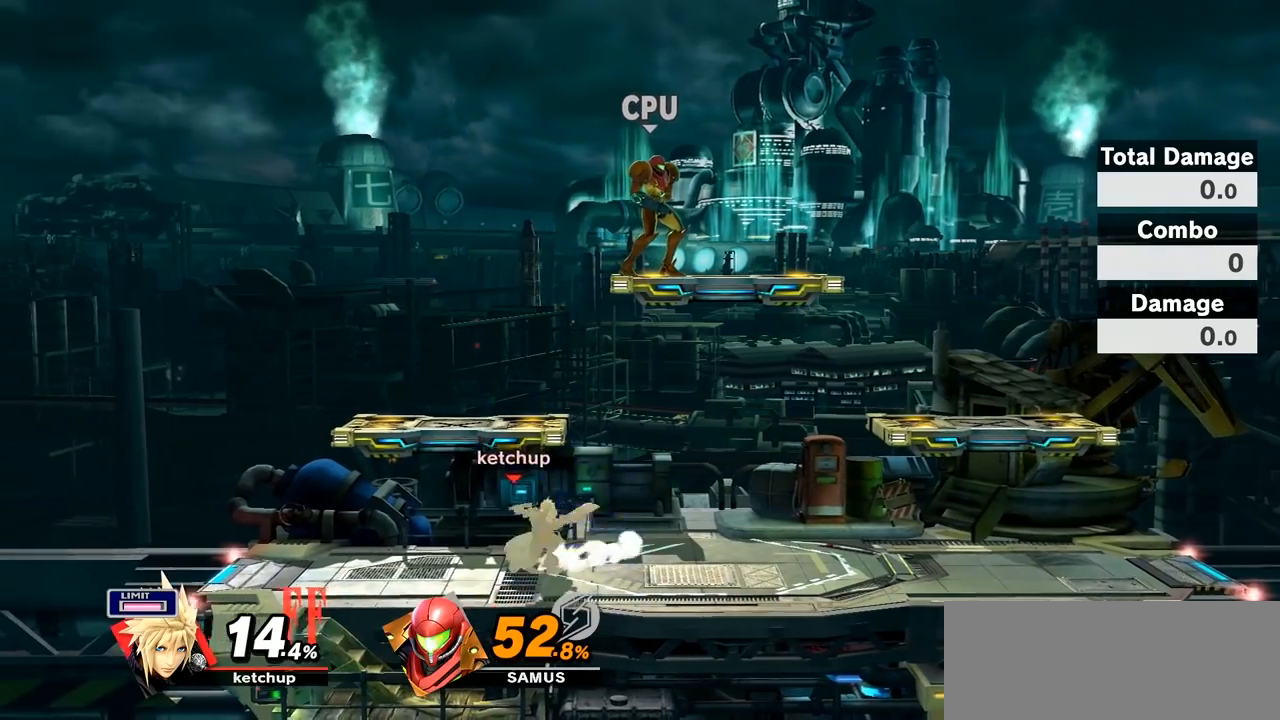
Gameplay with a controller (Nintendo layout); each line is a JSON object with the inputs held at the frame after it. "events" lists button and stick changes between this image and that frame as [ms after this image, input, new state], when the widget could be followed in between. Not read: L3 R3.
{"buttons": ["A"], "left_stick": "up", "right_stick": "center", "events": [[433, "A", "up"], [450, "A", "down"]]}
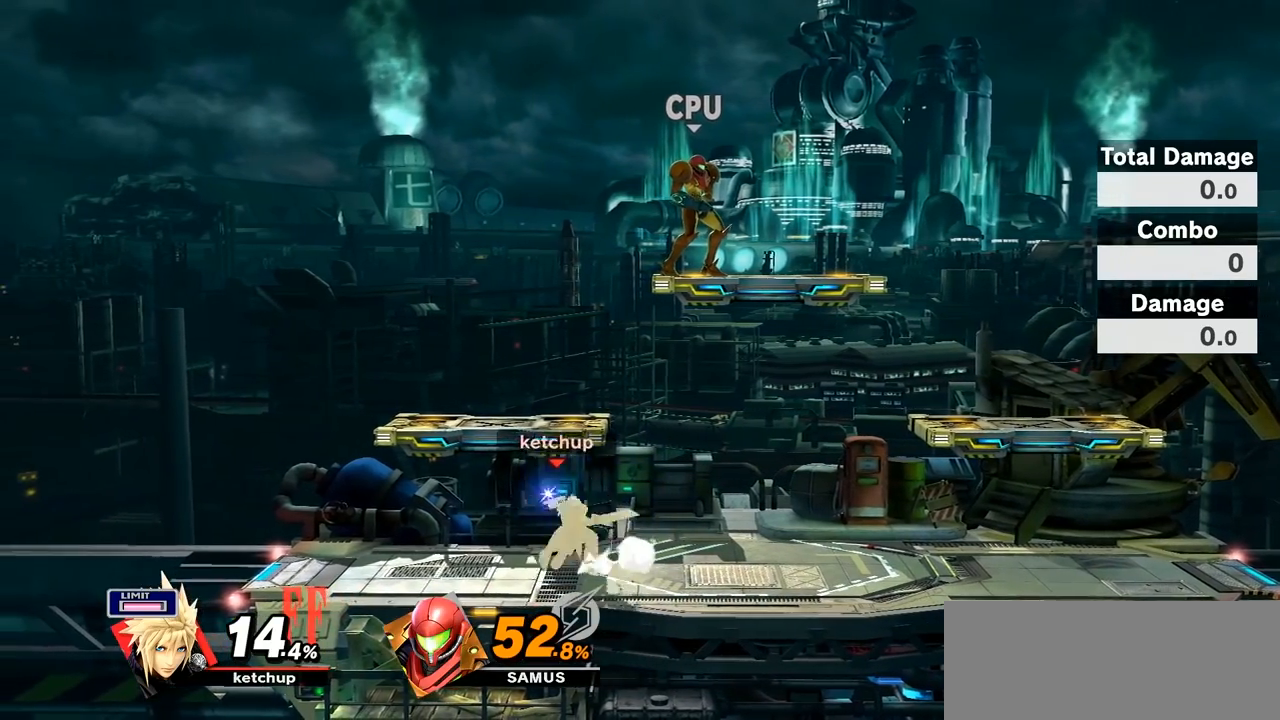
{"buttons": [], "left_stick": "center", "right_stick": "center", "events": [[367, "A", "up"], [367, "left_stick", "up-left"], [483, "left_stick", "center"]]}
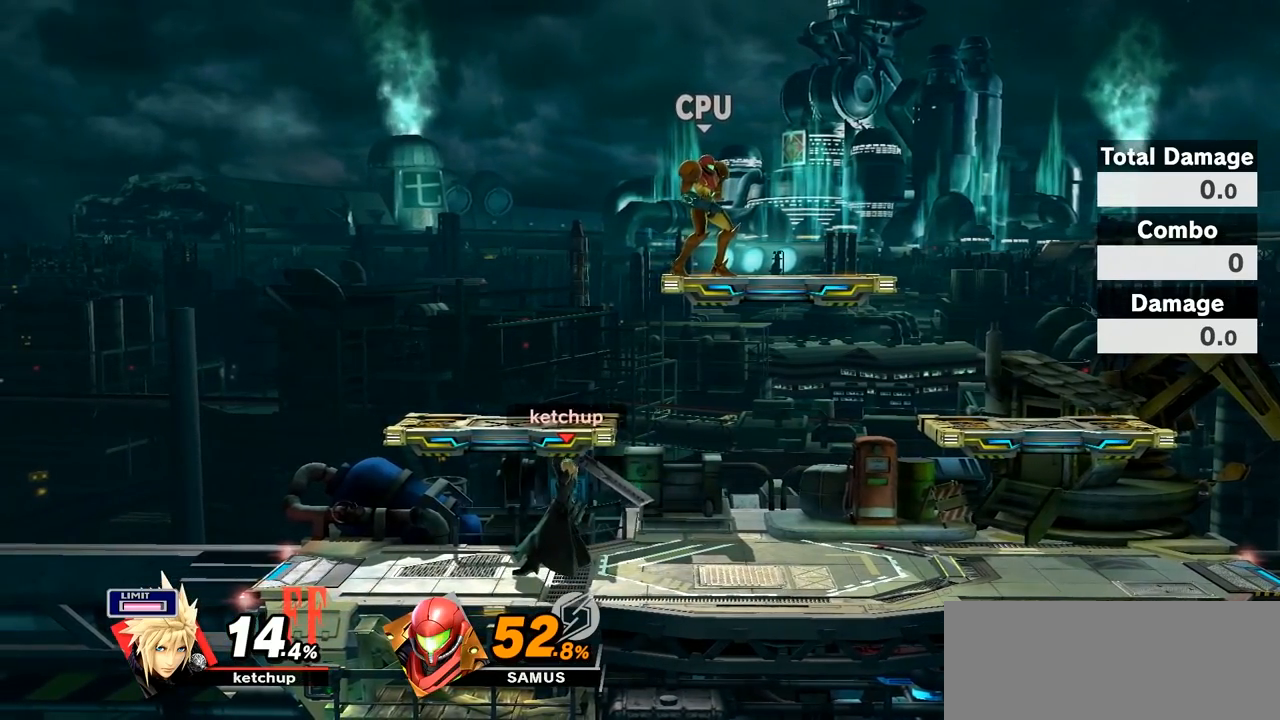
{"buttons": ["A"], "left_stick": "up", "right_stick": "center", "events": [[83, "left_stick", "left"], [217, "A", "down"], [217, "left_stick", "up"], [350, "A", "up"], [450, "A", "down"]]}
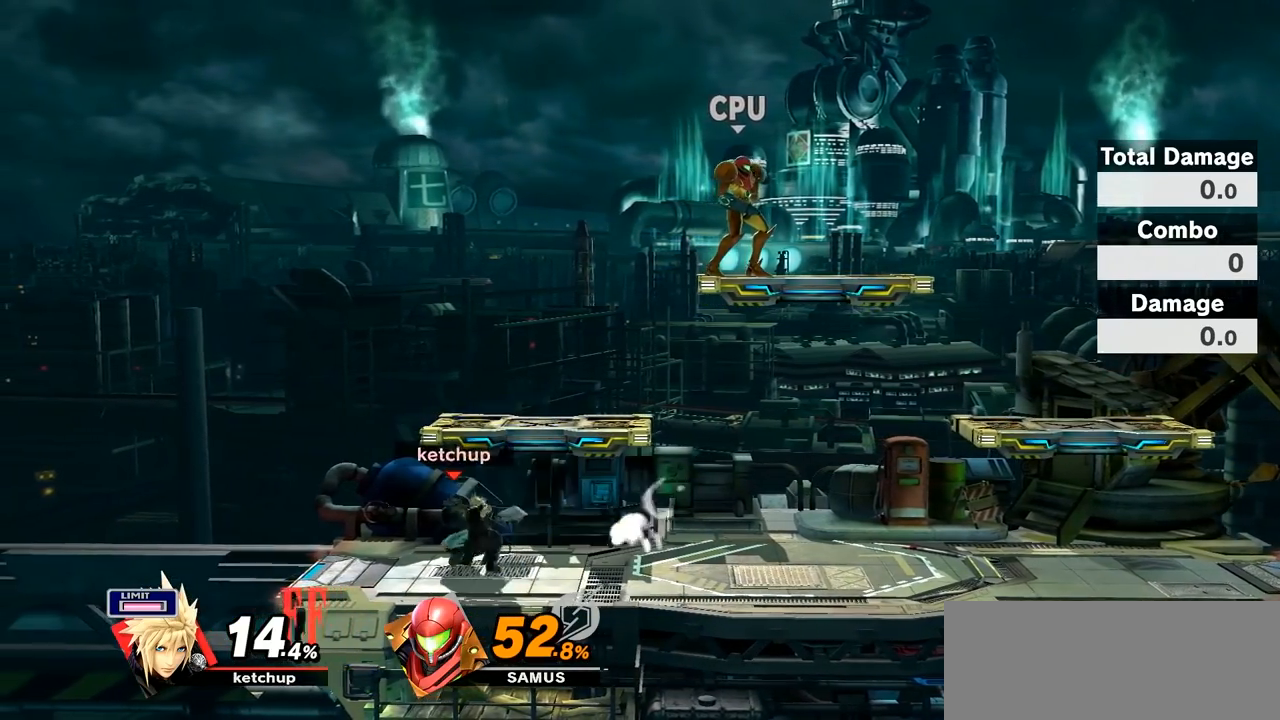
{"buttons": [], "left_stick": "center", "right_stick": "center", "events": [[333, "A", "up"], [367, "left_stick", "up-left"], [467, "left_stick", "center"]]}
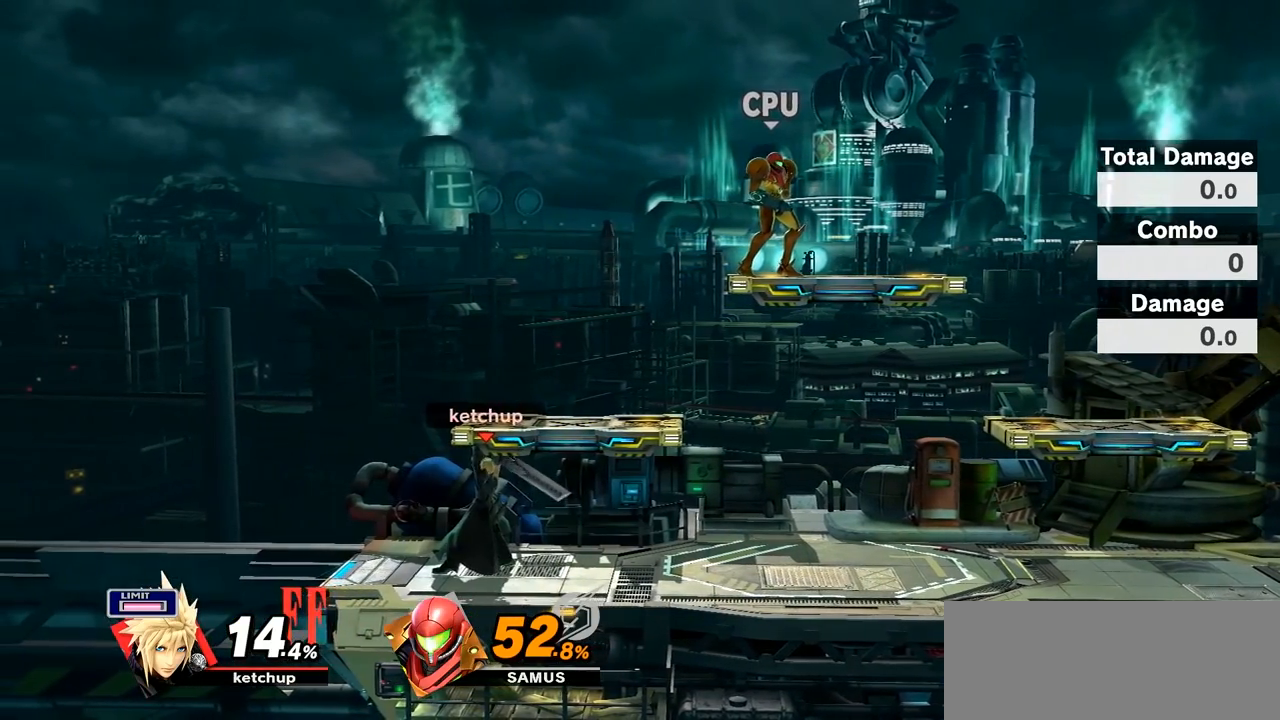
{"buttons": ["A"], "left_stick": "up", "right_stick": "center", "events": [[17, "left_stick", "right"], [200, "left_stick", "up"], [250, "A", "down"]]}
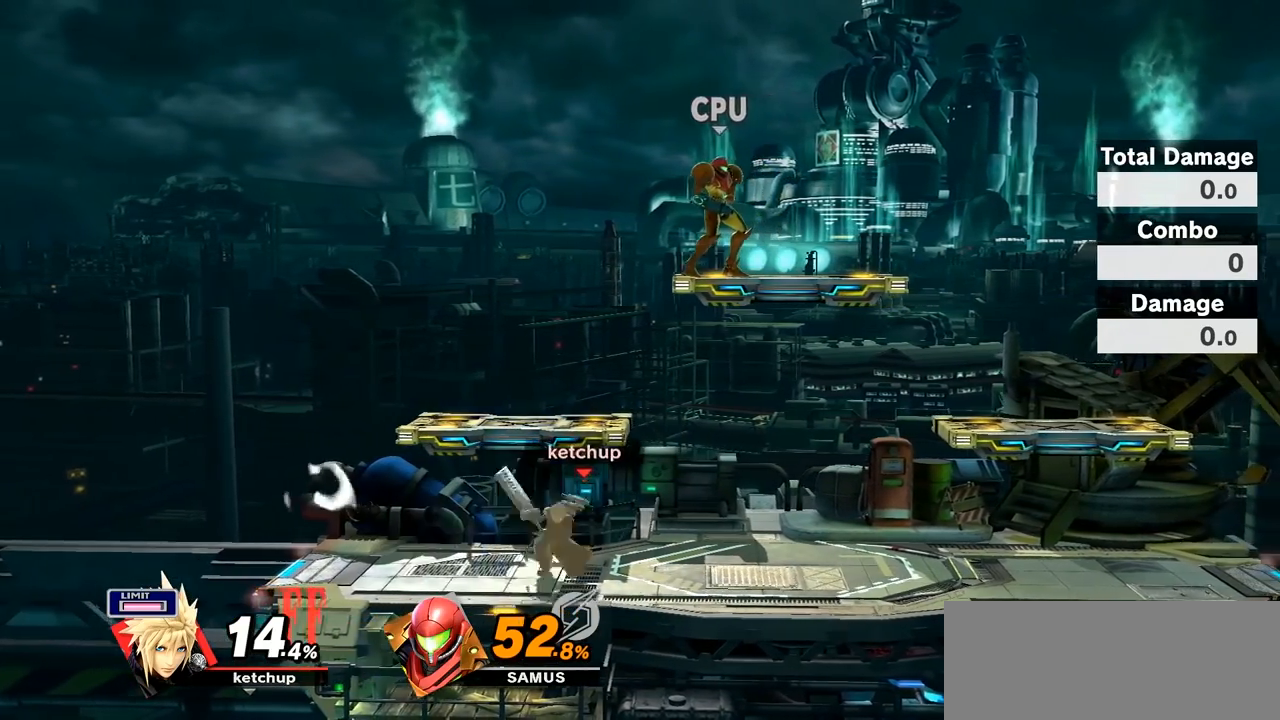
{"buttons": ["A"], "left_stick": "up", "right_stick": "center", "events": [[117, "A", "up"], [167, "A", "down"]]}
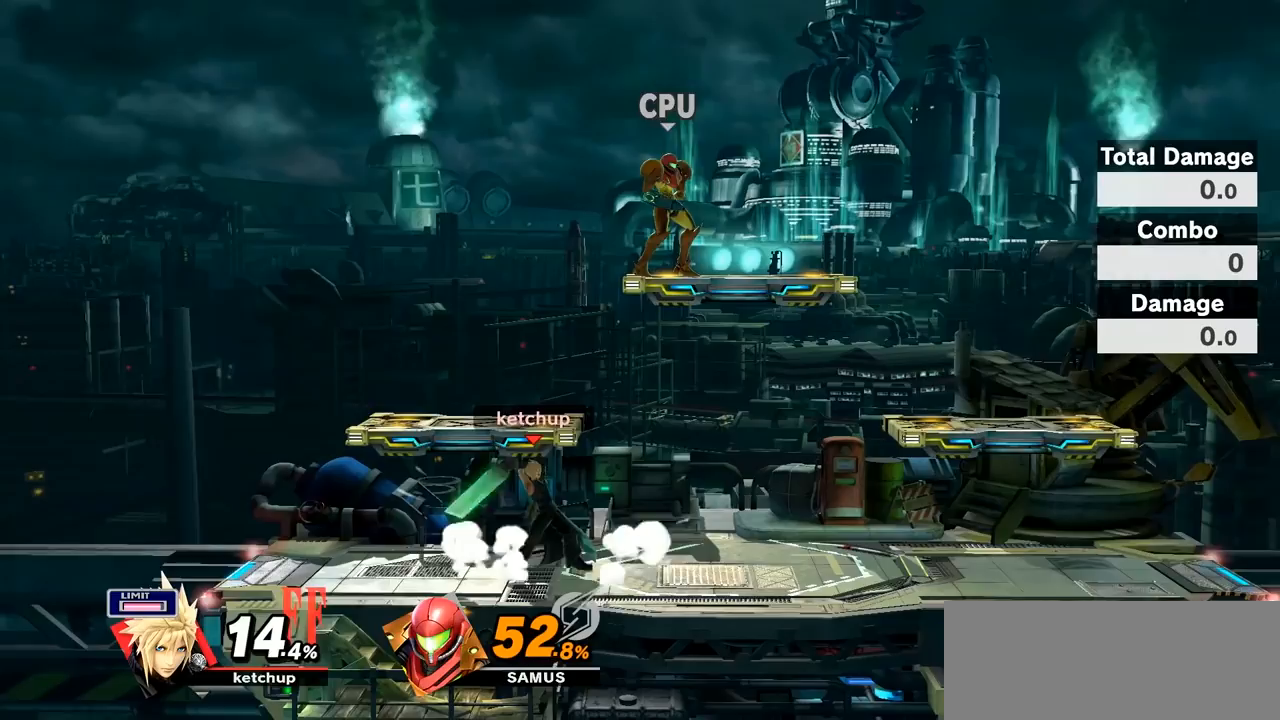
{"buttons": [], "left_stick": "center", "right_stick": "center", "events": [[83, "A", "up"], [200, "left_stick", "center"], [300, "left_stick", "right"], [467, "left_stick", "center"]]}
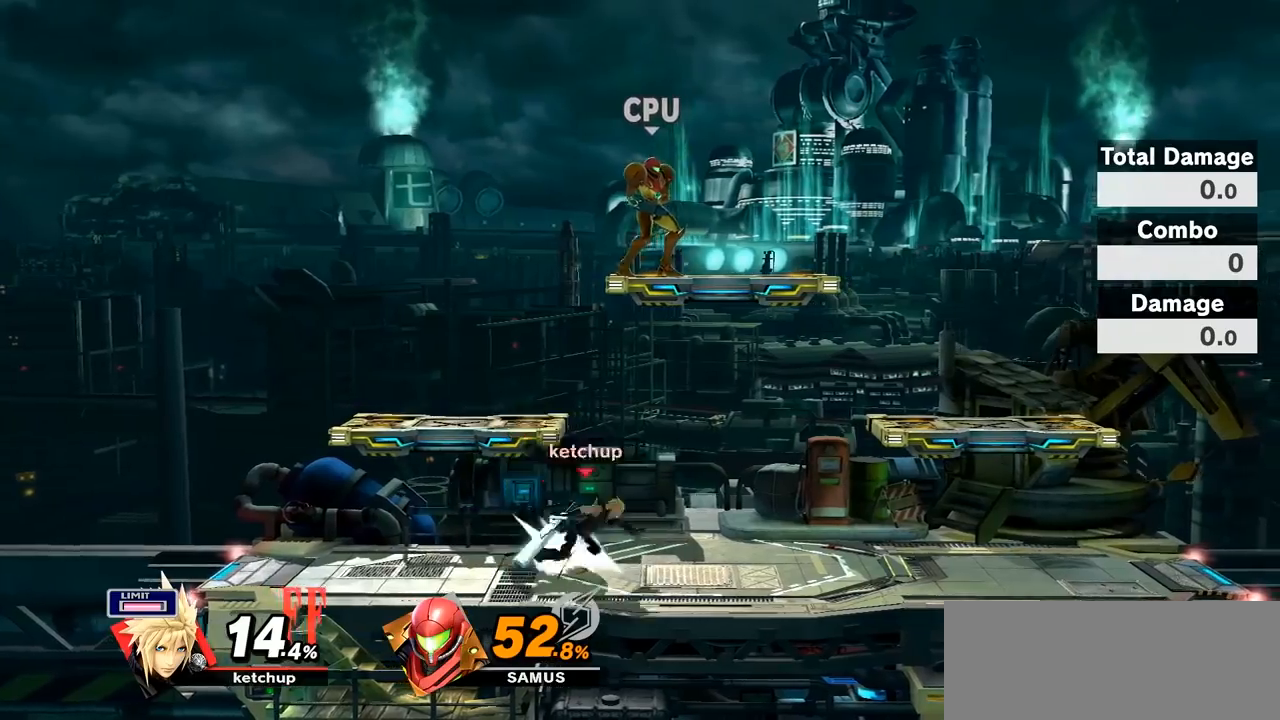
{"buttons": [], "left_stick": "center", "right_stick": "center", "events": [[50, "left_stick", "right"], [183, "left_stick", "center"], [300, "left_stick", "left"], [483, "left_stick", "center"]]}
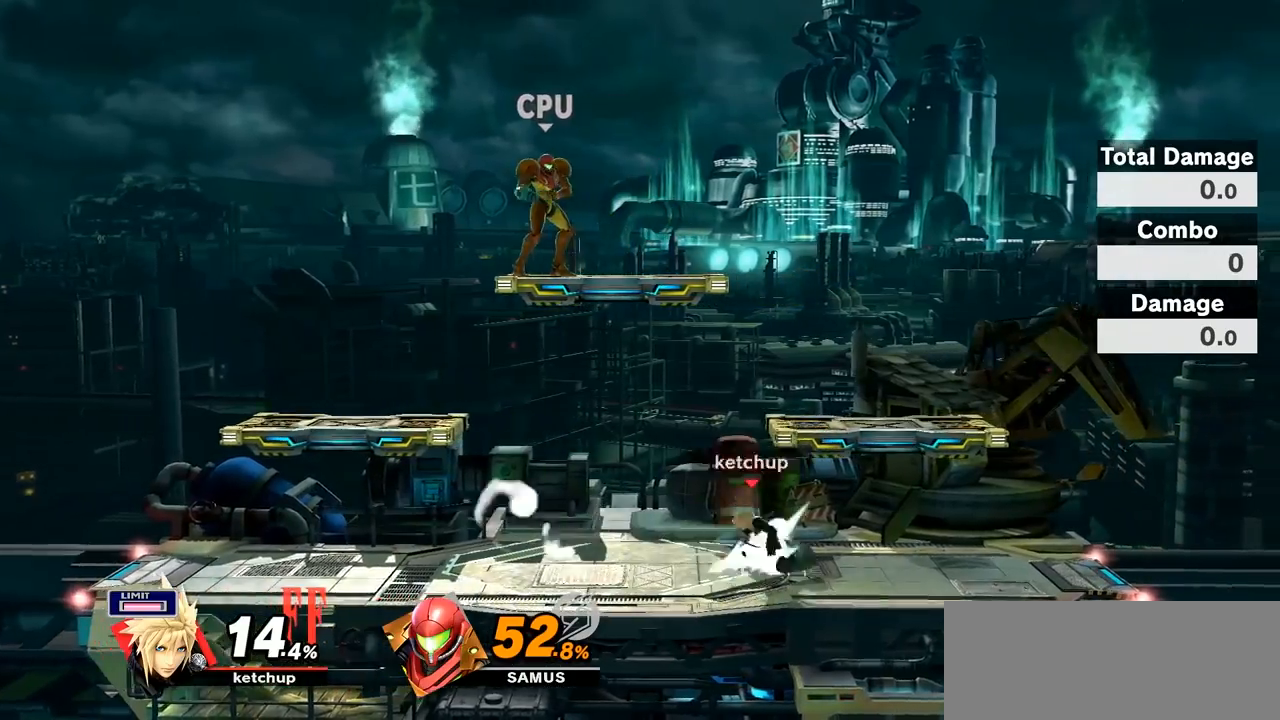
{"buttons": [], "left_stick": "down", "right_stick": "center", "events": [[50, "left_stick", "right"], [333, "B", "down"], [333, "left_stick", "down"], [483, "B", "up"]]}
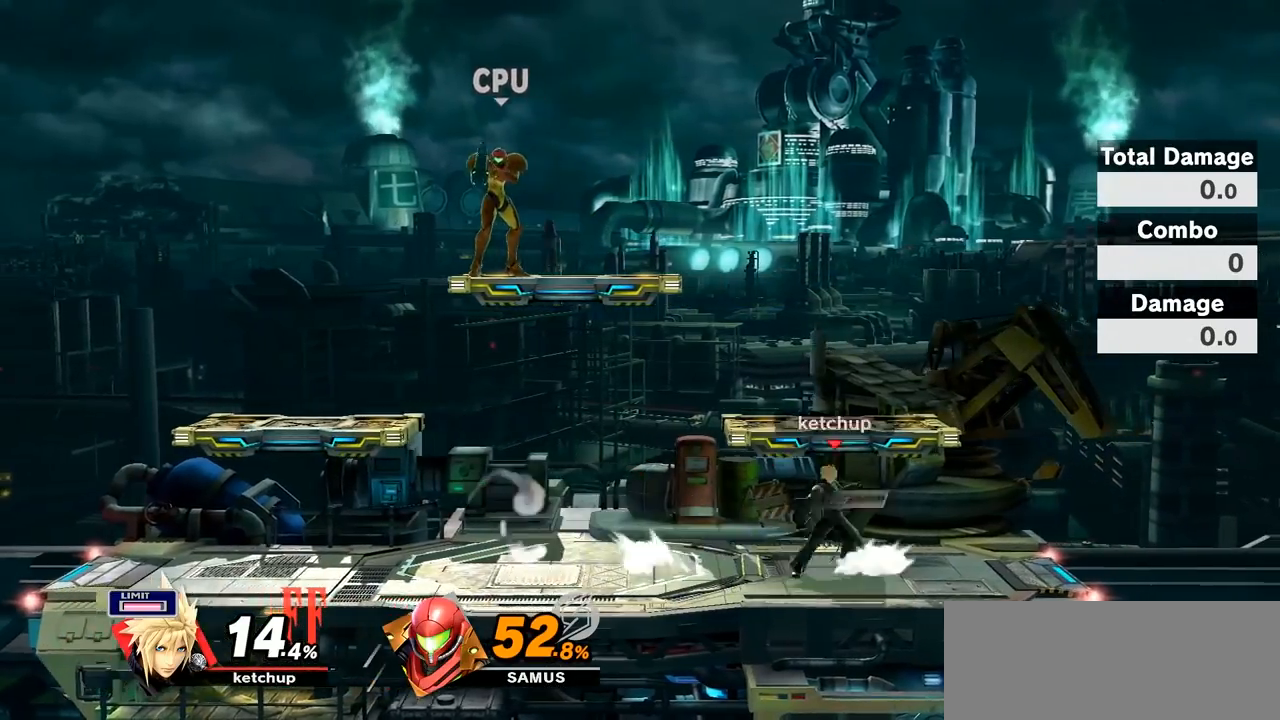
{"buttons": [], "left_stick": "center", "right_stick": "center", "events": [[17, "left_stick", "center"]]}
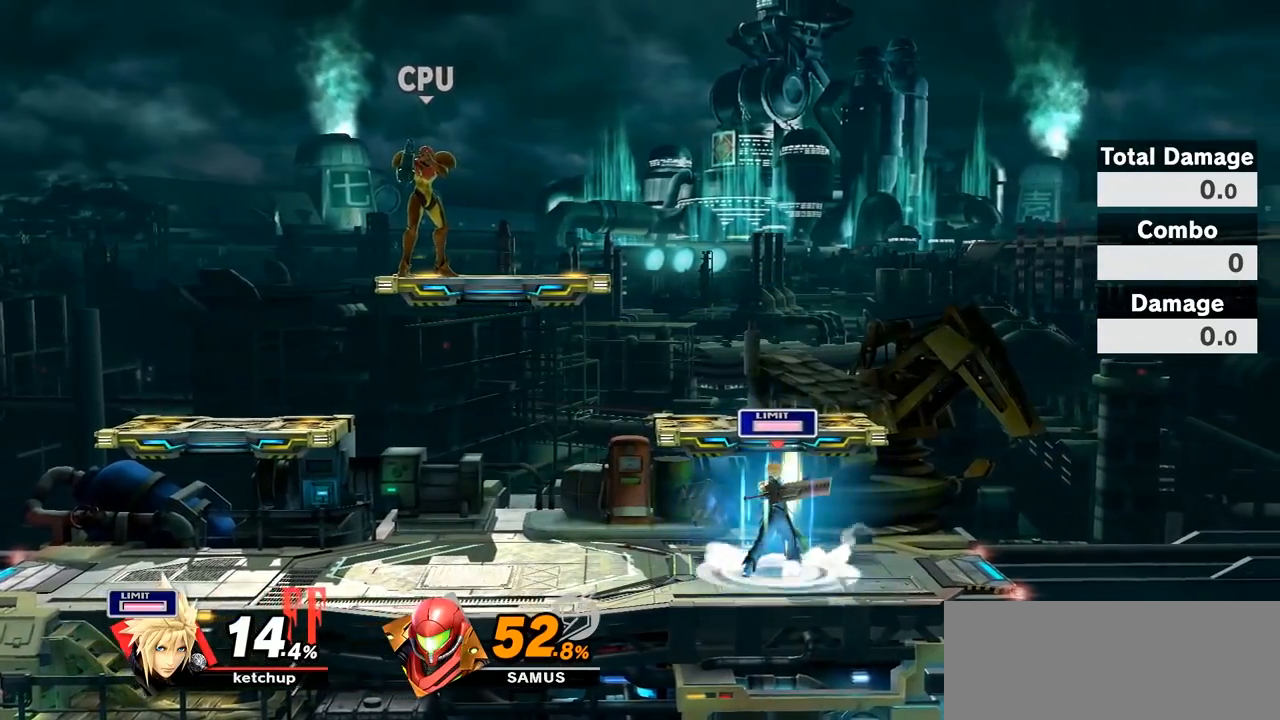
{"buttons": ["Y"], "left_stick": "left", "right_stick": "center", "events": [[250, "left_stick", "left"], [467, "Y", "down"]]}
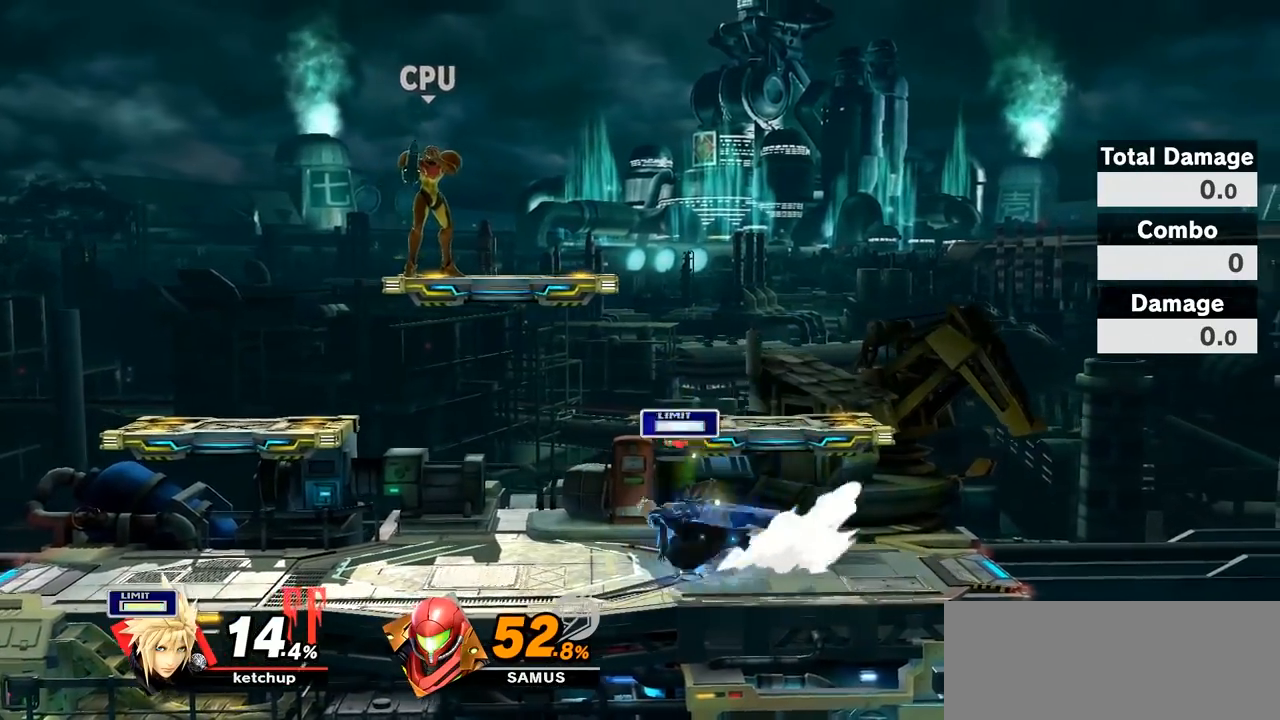
{"buttons": ["A"], "left_stick": "up", "right_stick": "center", "events": [[67, "Y", "up"], [100, "left_stick", "center"], [150, "Y", "down"], [150, "left_stick", "up"], [183, "A", "down"], [217, "X", "down"], [383, "Y", "up"], [400, "X", "up"]]}
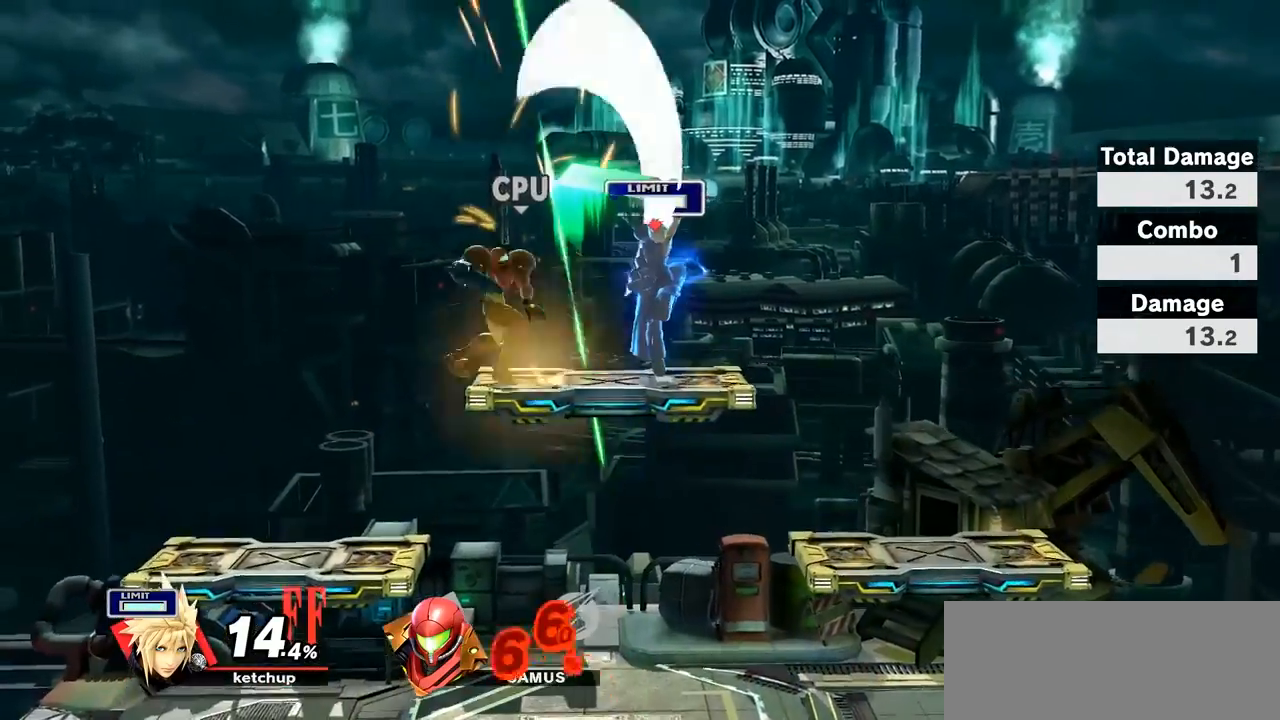
{"buttons": [], "left_stick": "center", "right_stick": "center", "events": [[67, "left_stick", "up-left"], [317, "A", "up"], [350, "left_stick", "down-left"], [500, "left_stick", "center"]]}
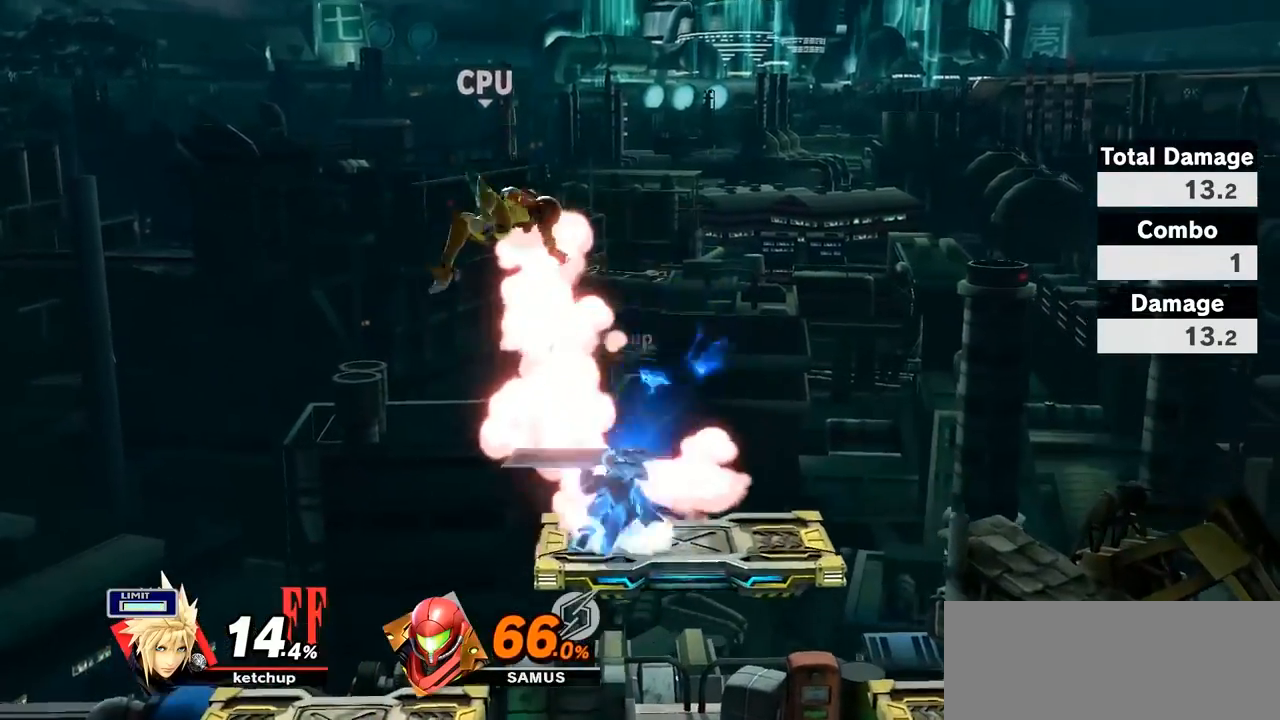
{"buttons": [], "left_stick": "left", "right_stick": "center", "events": [[150, "left_stick", "left"], [217, "right_stick", "up"], [383, "left_stick", "down-left"], [433, "right_stick", "center"], [500, "left_stick", "left"]]}
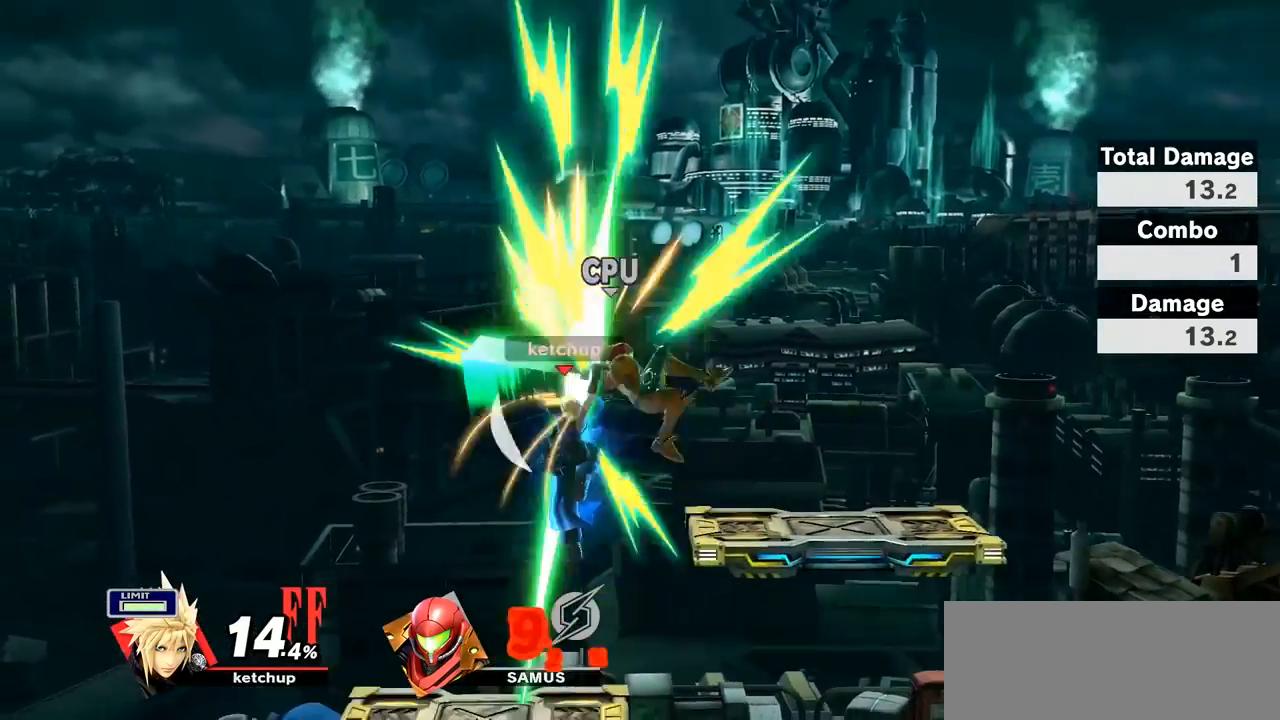
{"buttons": [], "left_stick": "right", "right_stick": "center", "events": [[133, "left_stick", "down-left"], [283, "left_stick", "center"], [350, "left_stick", "right"]]}
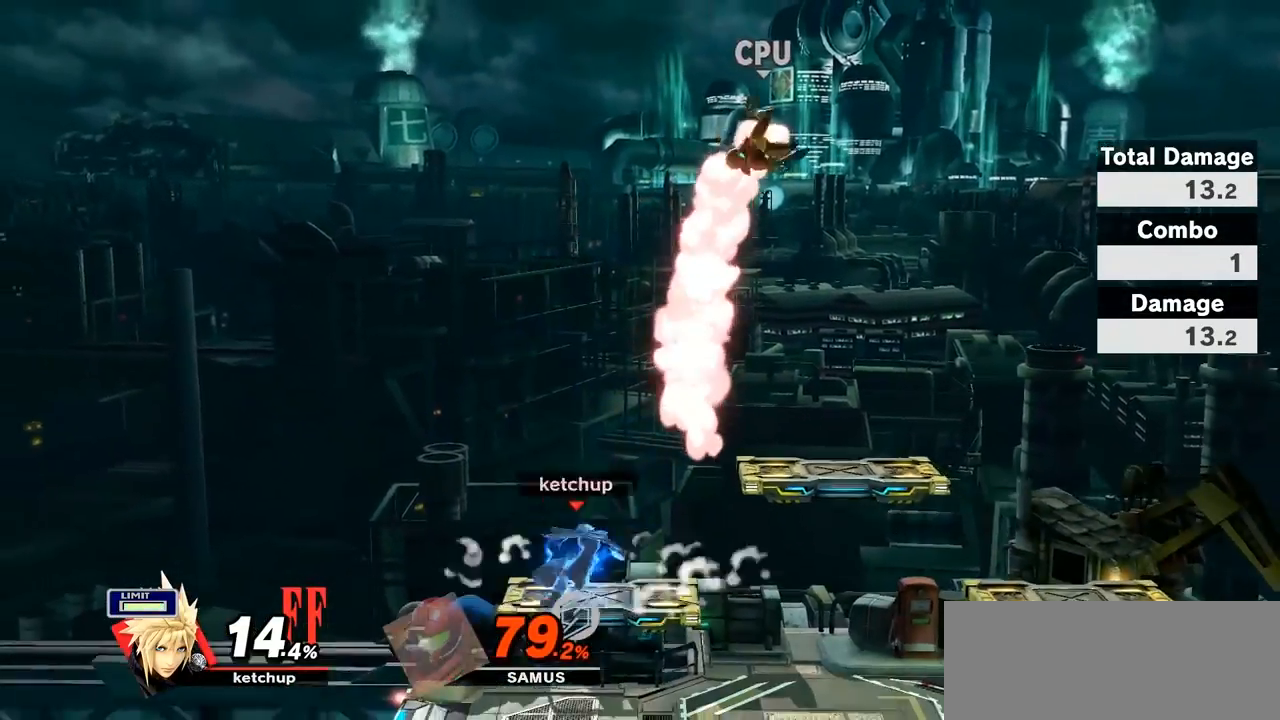
{"buttons": [], "left_stick": "up", "right_stick": "center", "events": [[33, "left_stick", "up"], [183, "Y", "down"], [250, "A", "down"], [283, "X", "down"], [383, "X", "up"], [417, "Y", "up"], [467, "A", "up"]]}
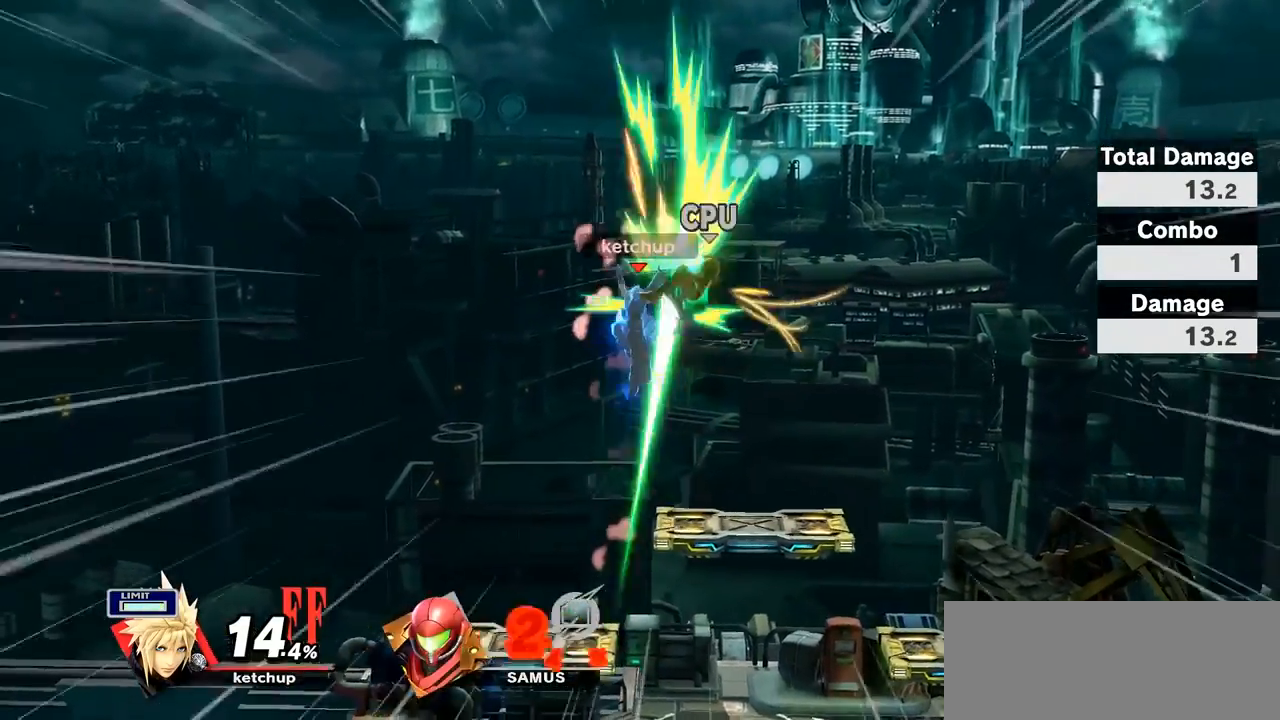
{"buttons": [], "left_stick": "down-right", "right_stick": "center", "events": [[400, "left_stick", "down-right"]]}
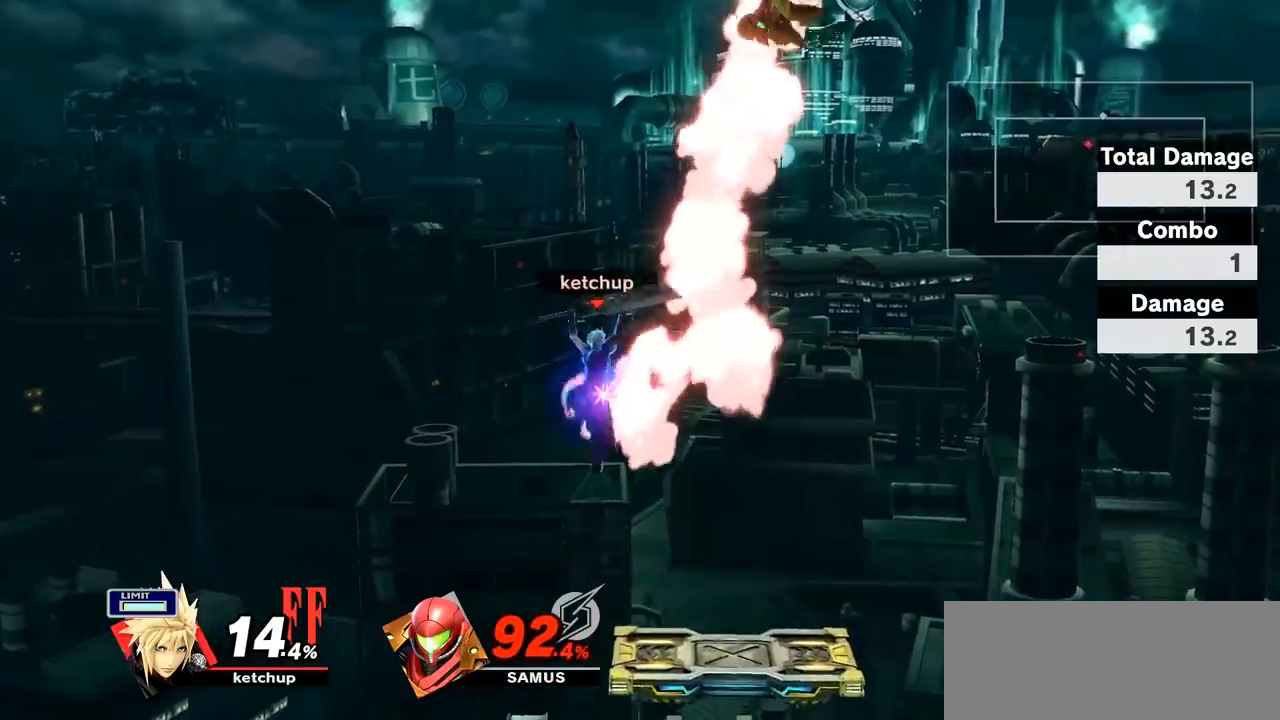
{"buttons": [], "left_stick": "right", "right_stick": "center", "events": [[67, "left_stick", "center"], [133, "left_stick", "left"], [317, "left_stick", "down"], [500, "left_stick", "right"]]}
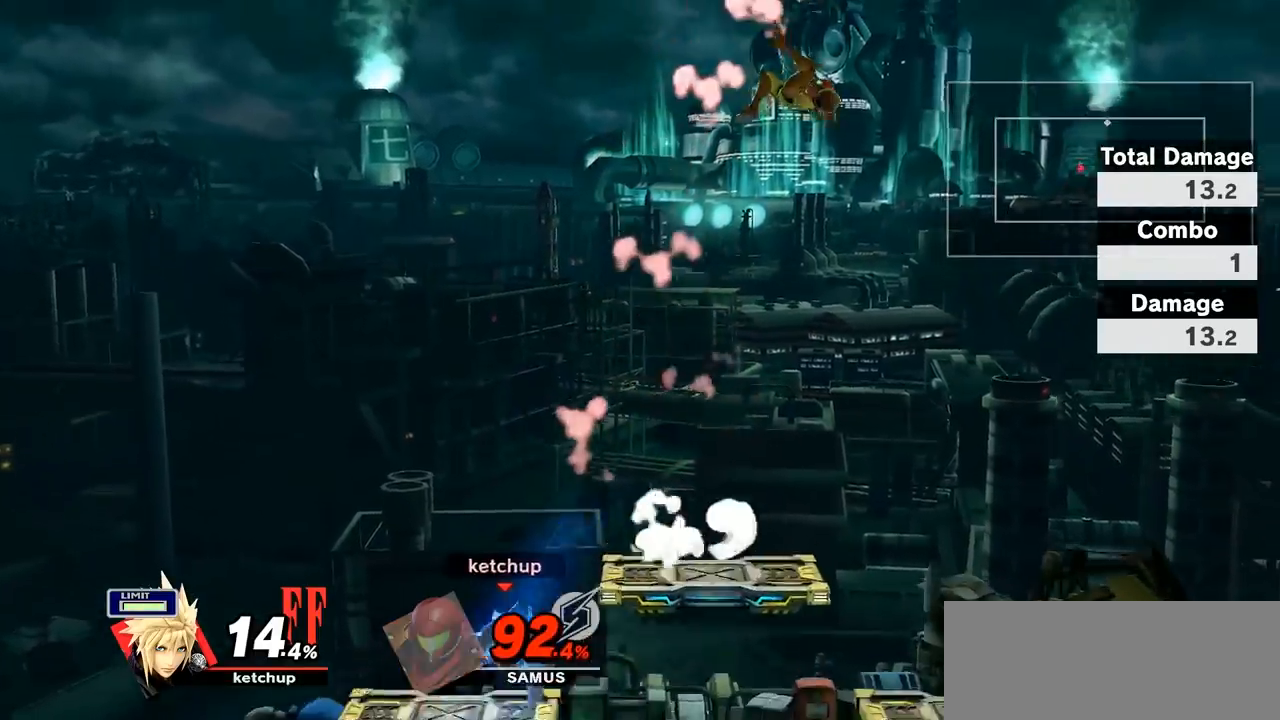
{"buttons": [], "left_stick": "center", "right_stick": "center", "events": [[250, "left_stick", "down-right"], [400, "left_stick", "center"]]}
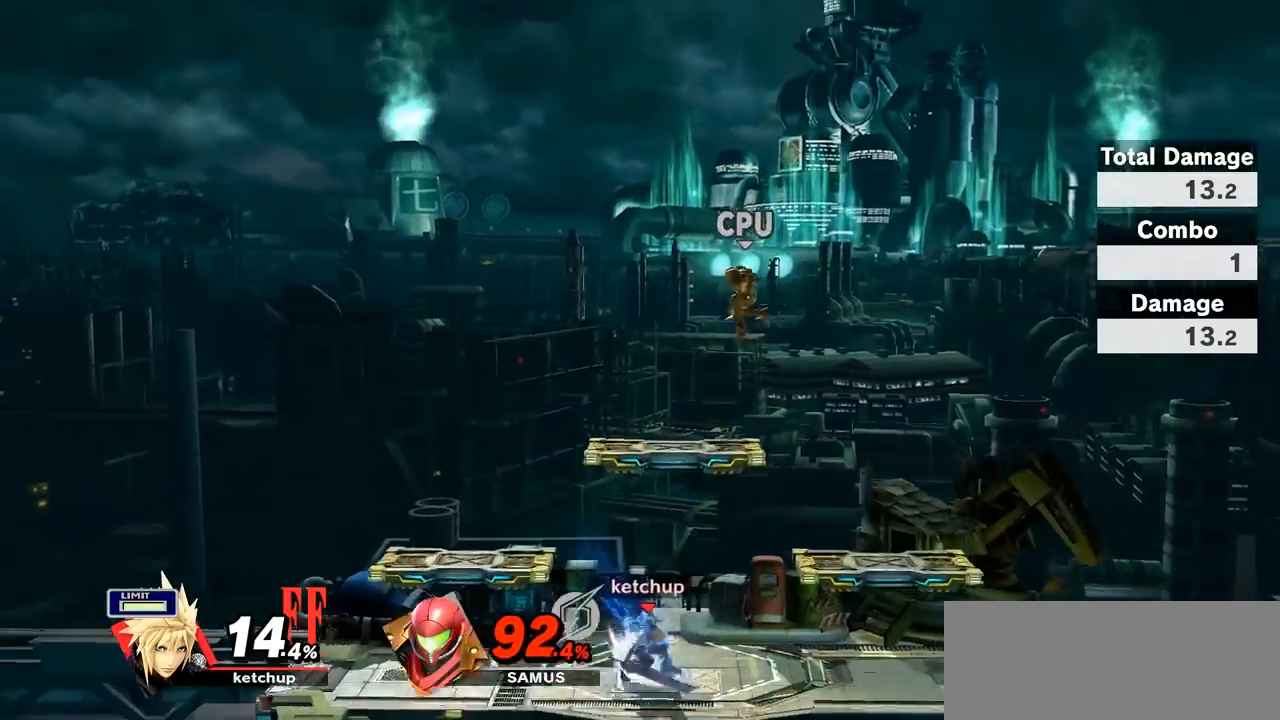
{"buttons": [], "left_stick": "left", "right_stick": "center", "events": [[100, "Y", "down"], [100, "left_stick", "right"], [150, "Y", "up"], [217, "left_stick", "left"], [283, "right_stick", "up"], [500, "right_stick", "center"]]}
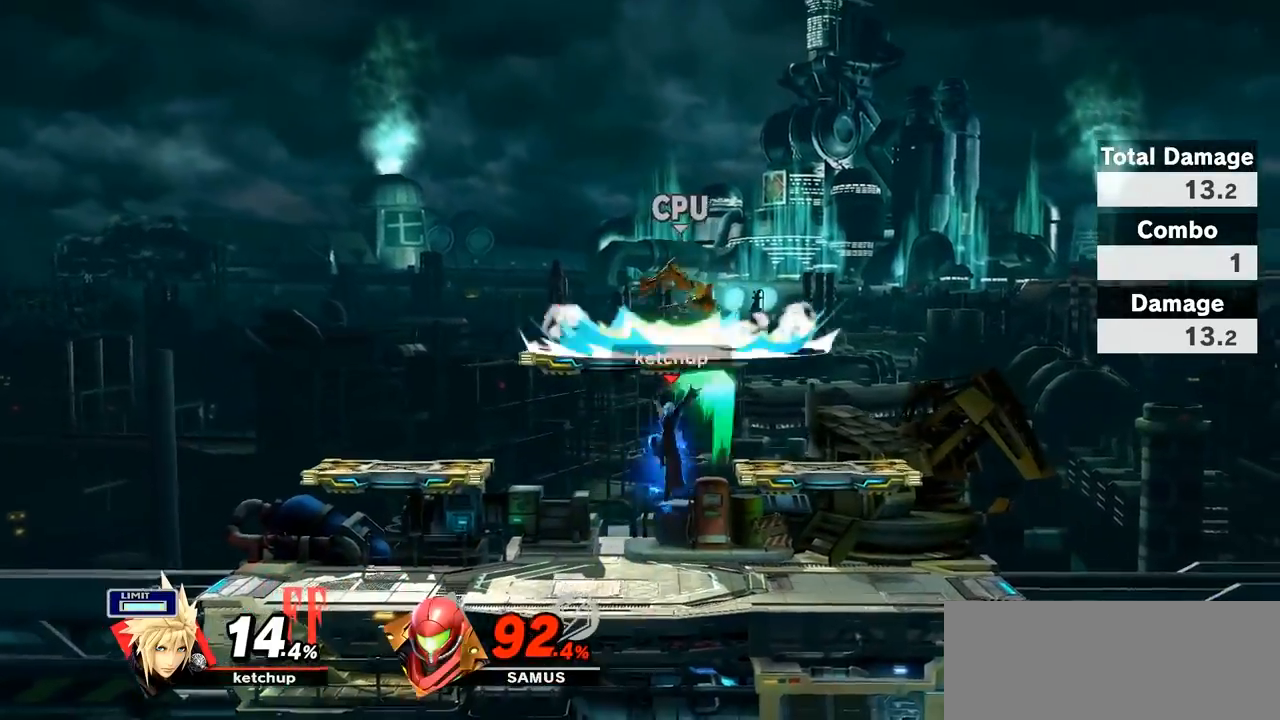
{"buttons": [], "left_stick": "center", "right_stick": "center", "events": [[100, "left_stick", "down"], [250, "left_stick", "center"], [317, "left_stick", "left"], [500, "left_stick", "center"]]}
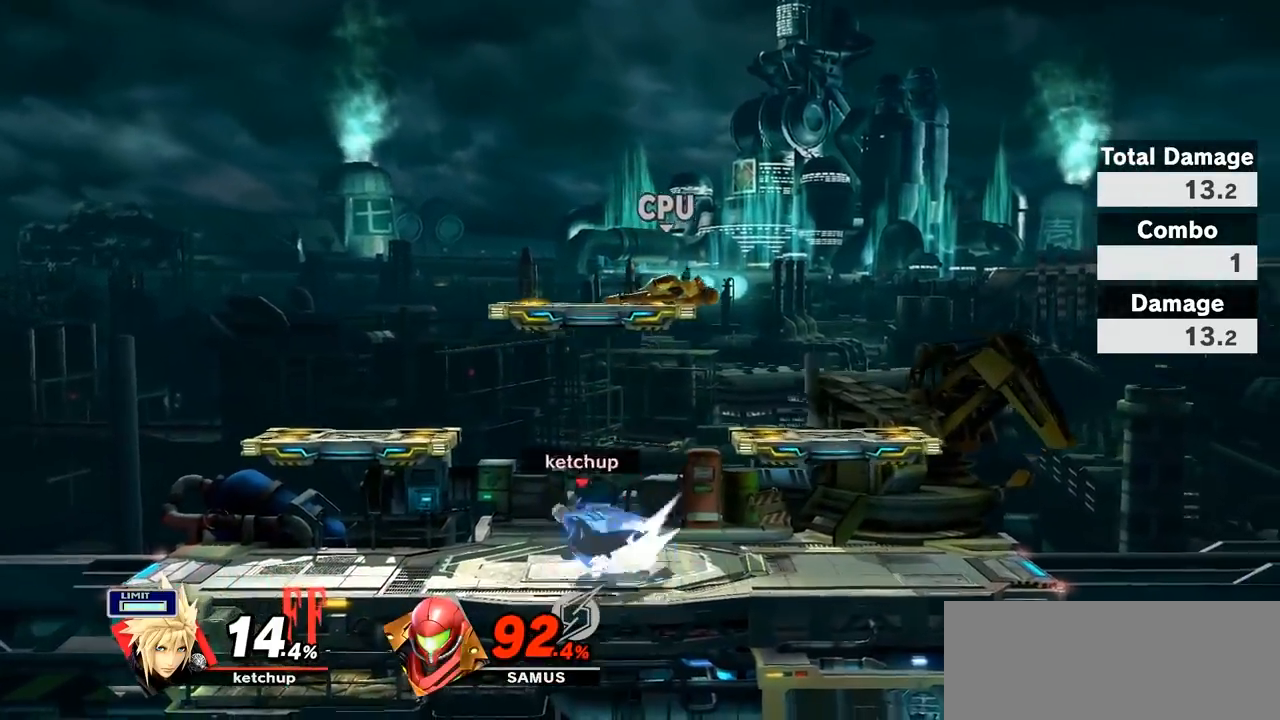
{"buttons": [], "left_stick": "left", "right_stick": "center", "events": [[83, "left_stick", "right"], [250, "left_stick", "center"], [383, "left_stick", "left"]]}
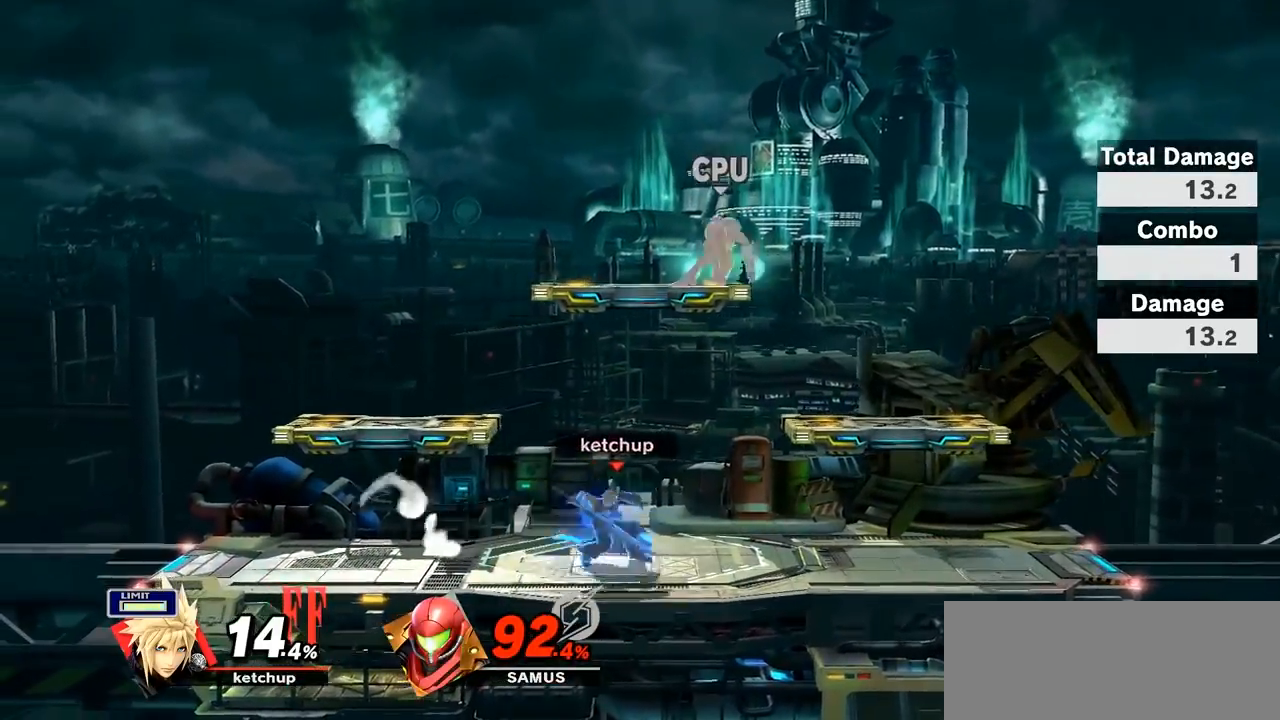
{"buttons": ["Y"], "left_stick": "center", "right_stick": "center", "events": [[67, "left_stick", "center"], [183, "left_stick", "right"], [317, "left_stick", "center"], [433, "Y", "down"]]}
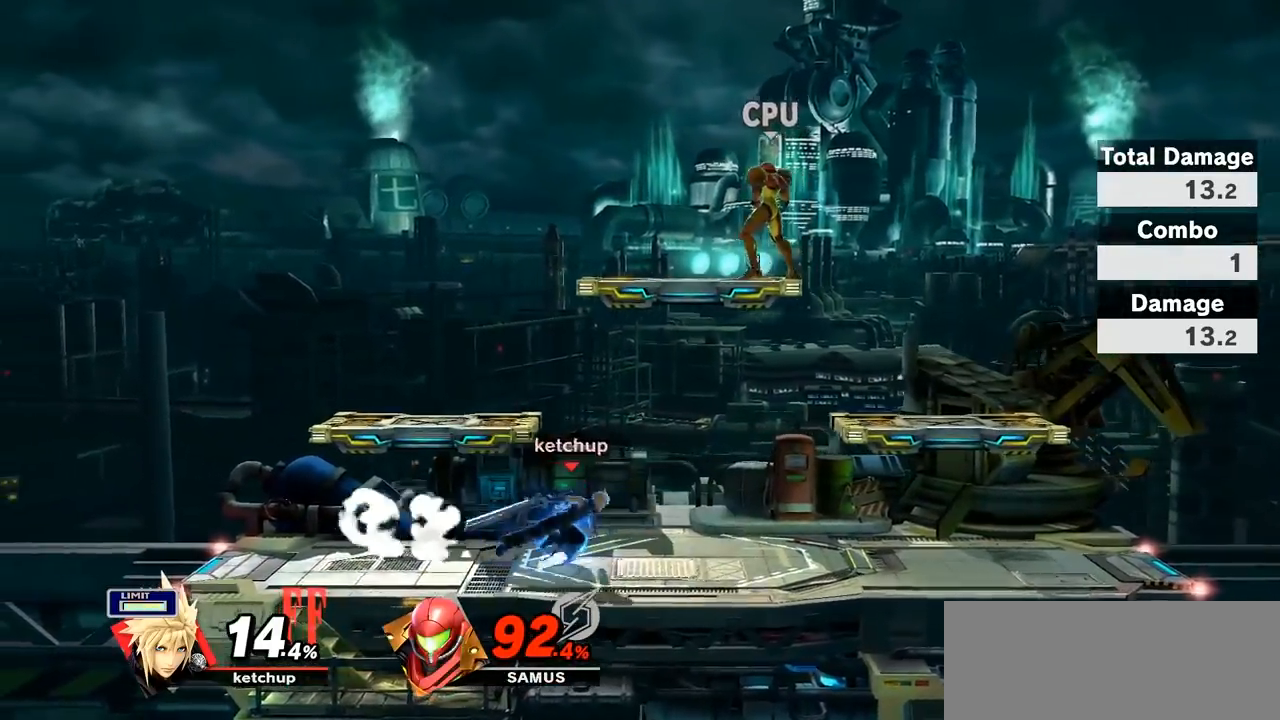
{"buttons": ["B"], "left_stick": "right", "right_stick": "center", "events": [[33, "Y", "up"], [100, "Y", "down"], [100, "left_stick", "right"], [250, "B", "down"], [300, "Y", "up"], [317, "A", "down"], [367, "A", "up"], [383, "B", "up"], [433, "B", "down"]]}